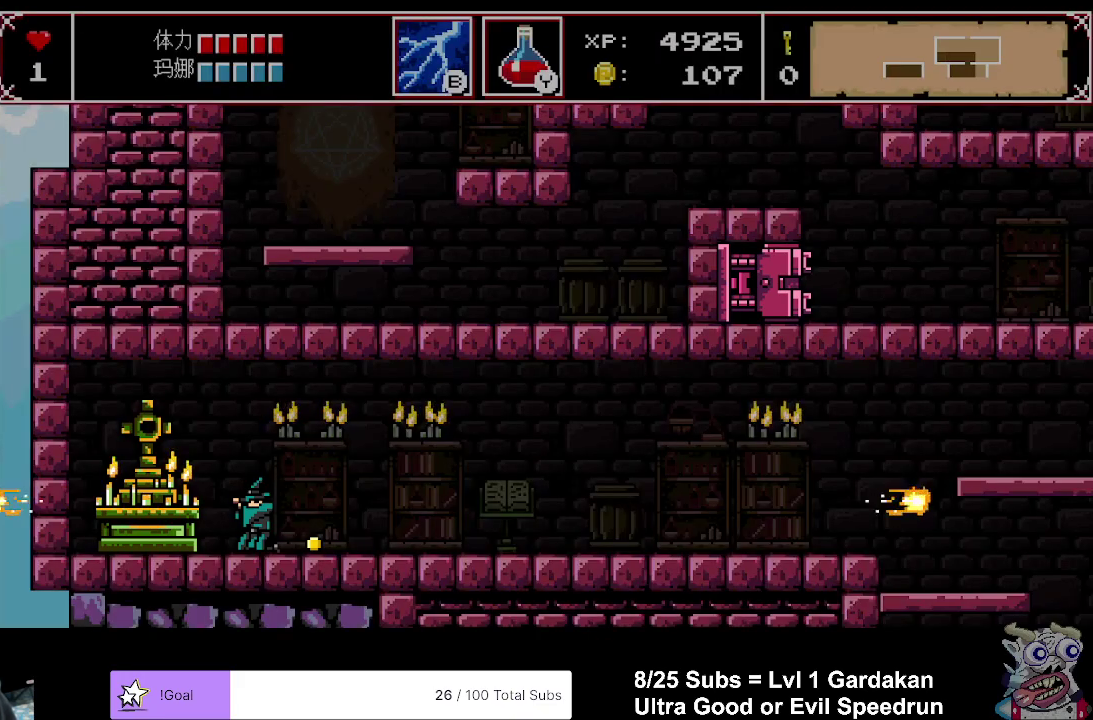
Gameplay with a controller (Xbox layout); each line is a JSON object with the inputs held at the frame after it. "events" lists button and stick changes between this image and that frame as [ms after this image, input, new state], when the widget could be followed in between. Not read: L3 left_stick.
{"buttons": ["A", "B", "DPAD_RIGHT"], "right_stick": "center", "events": [[117, "A", "down"], [167, "DPAD_RIGHT", "down"], [267, "B", "down"], [383, "B", "up"], [483, "B", "down"]]}
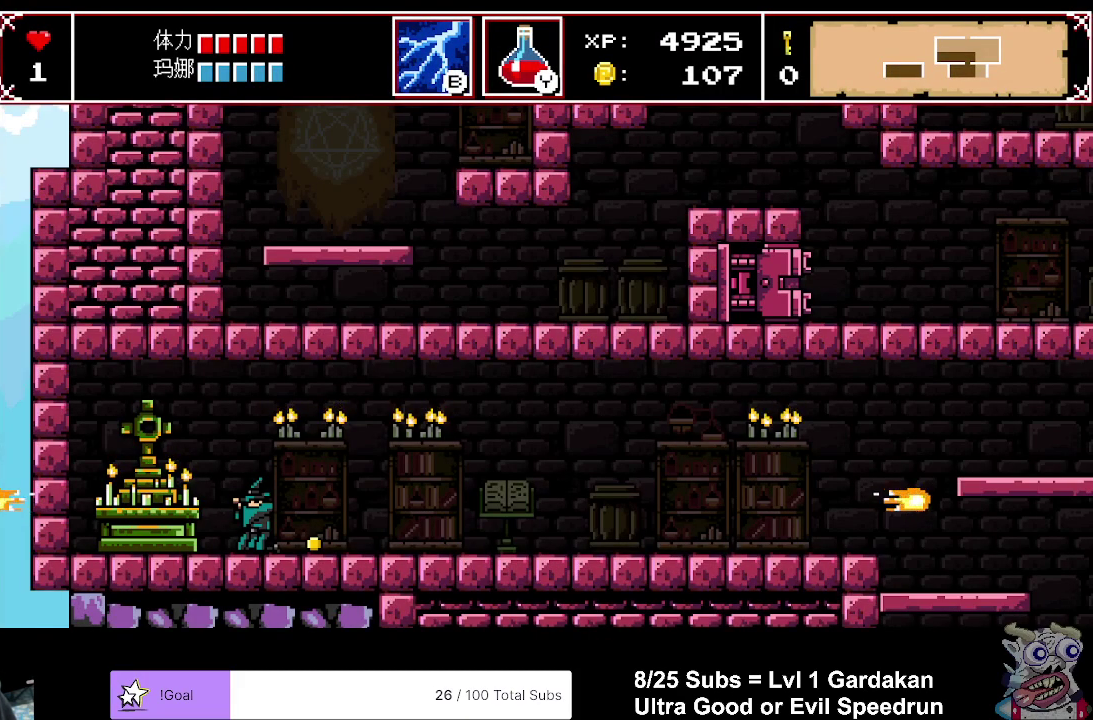
{"buttons": ["A", "B", "DPAD_RIGHT"], "right_stick": "center", "events": [[317, "A", "up"], [433, "A", "down"]]}
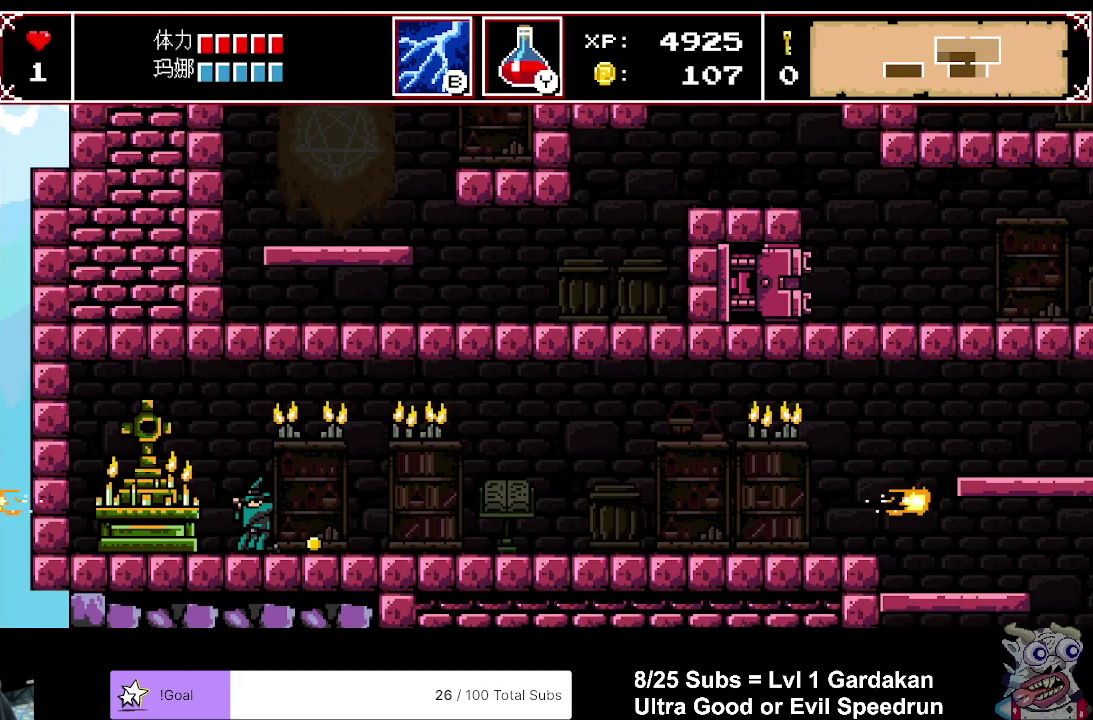
{"buttons": ["A", "B", "DPAD_RIGHT"], "right_stick": "center", "events": [[50, "A", "up"], [67, "B", "up"], [117, "A", "down"], [117, "B", "down"], [233, "A", "up"], [250, "B", "up"], [317, "A", "down"], [317, "B", "down"], [433, "A", "up"], [433, "B", "up"], [500, "A", "down"], [500, "B", "down"]]}
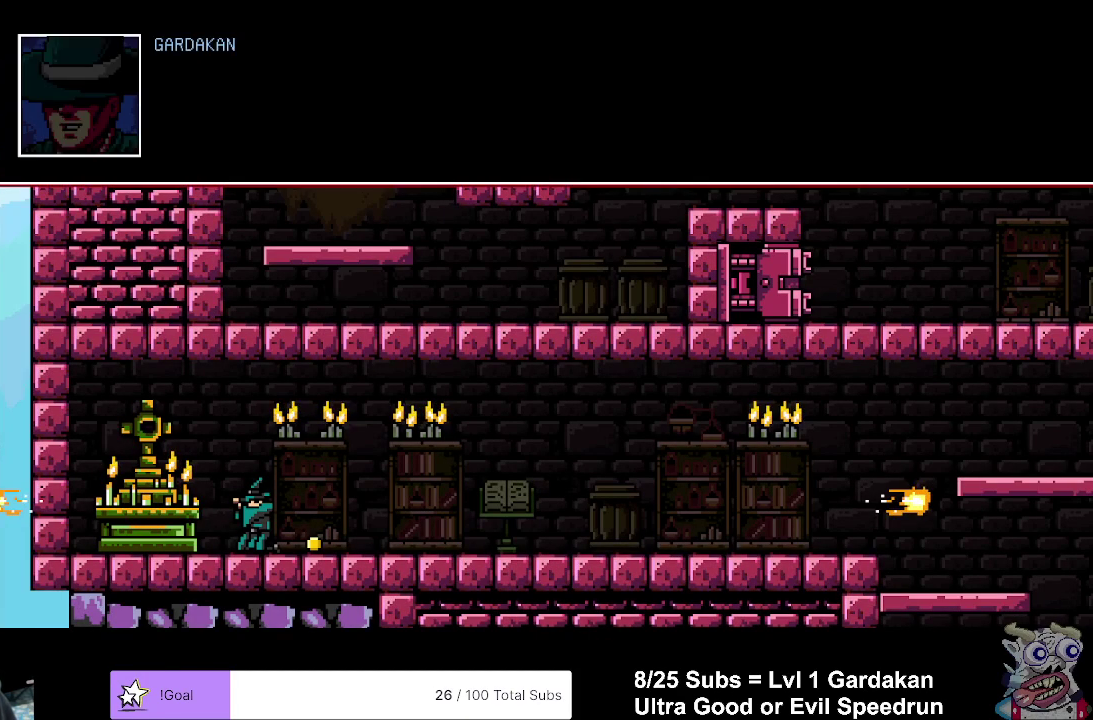
{"buttons": ["A", "B", "DPAD_RIGHT"], "right_stick": "center", "events": [[117, "A", "up"], [117, "B", "up"], [167, "A", "down"], [167, "B", "down"], [300, "A", "up"], [300, "B", "up"], [417, "A", "down"], [417, "B", "down"]]}
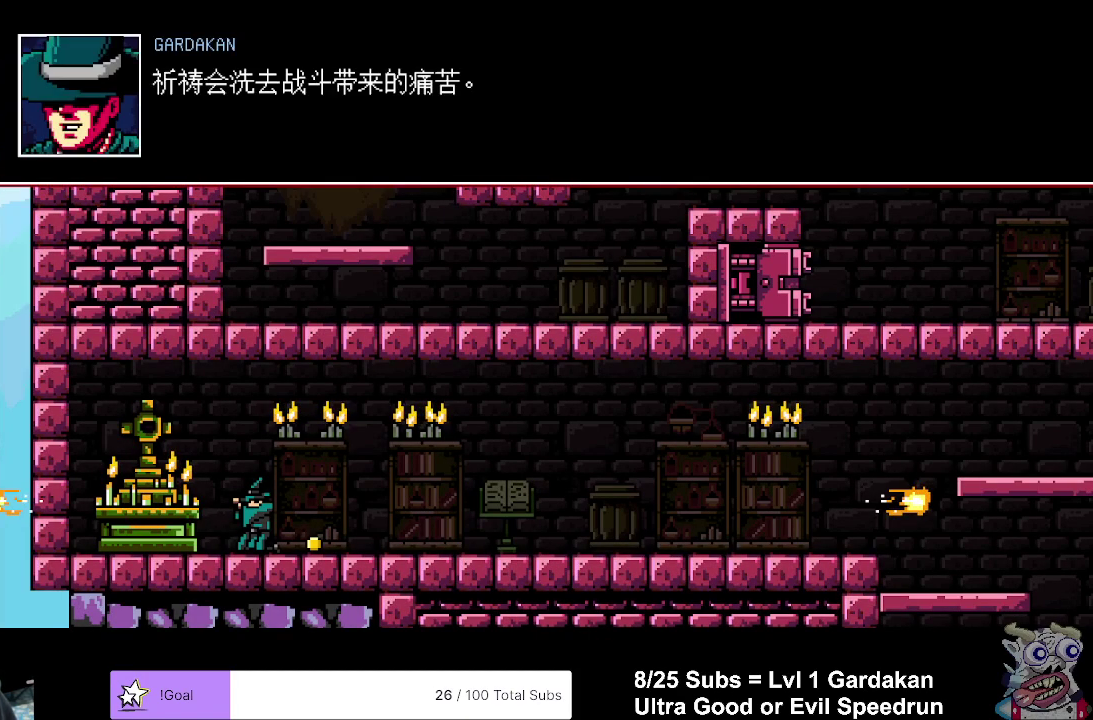
{"buttons": ["DPAD_RIGHT"], "right_stick": "center", "events": [[50, "A", "up"], [50, "B", "up"], [283, "A", "down"], [367, "A", "up"]]}
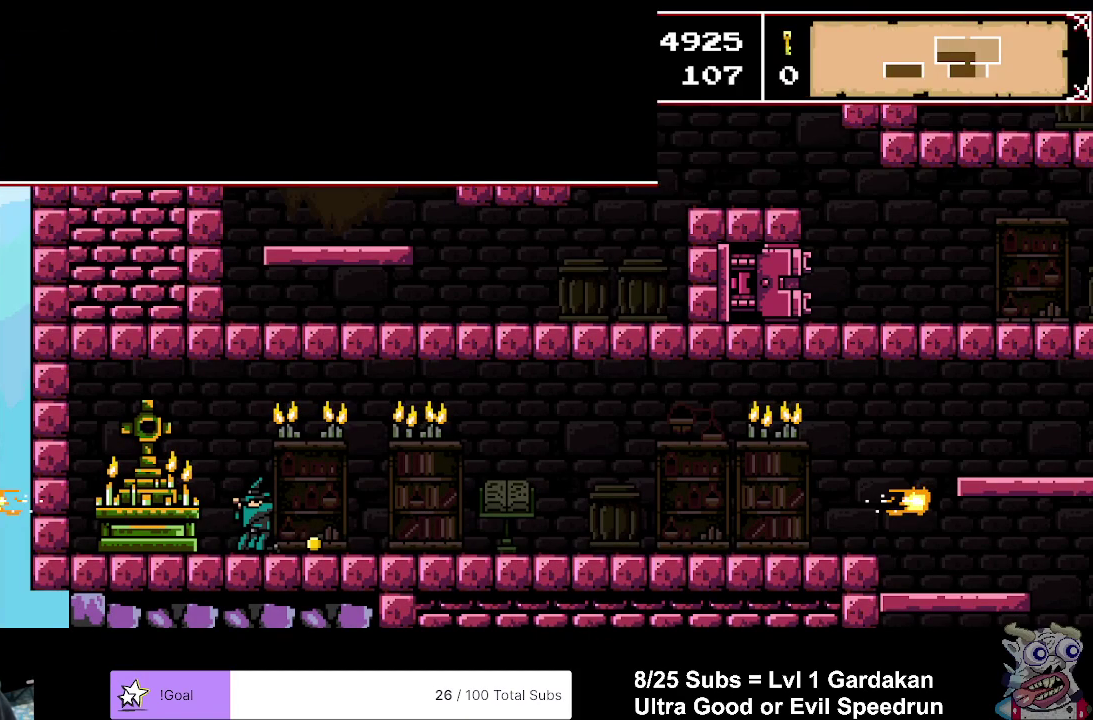
{"buttons": ["DPAD_RIGHT"], "right_stick": "center", "events": []}
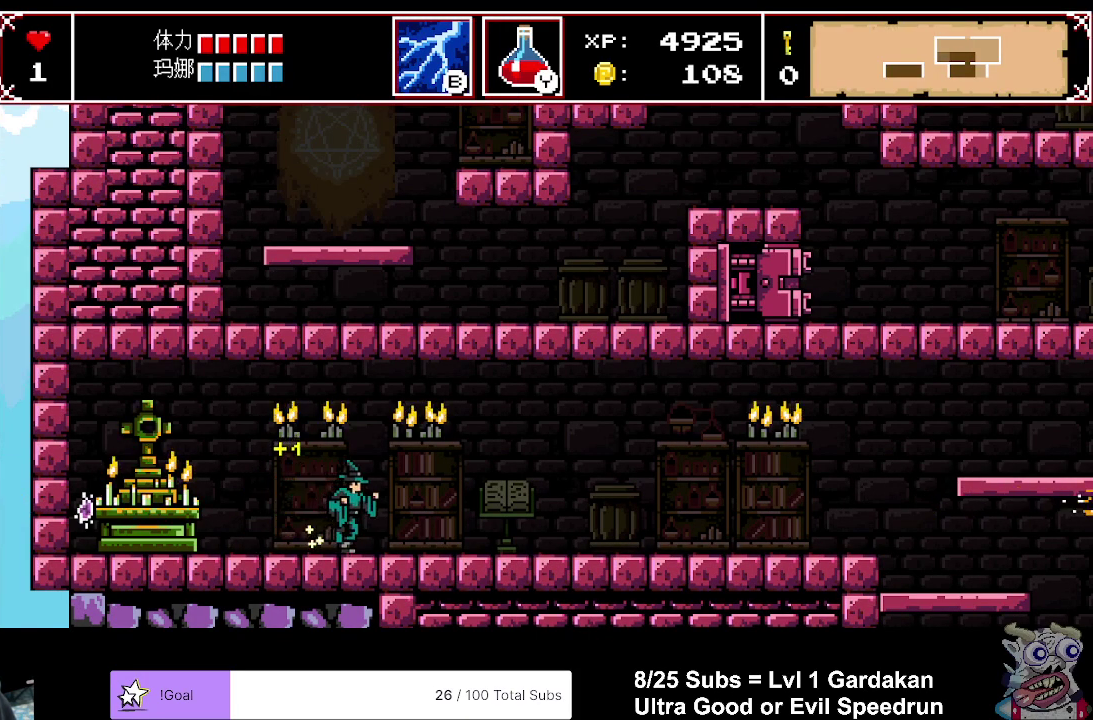
{"buttons": ["DPAD_RIGHT"], "right_stick": "center", "events": []}
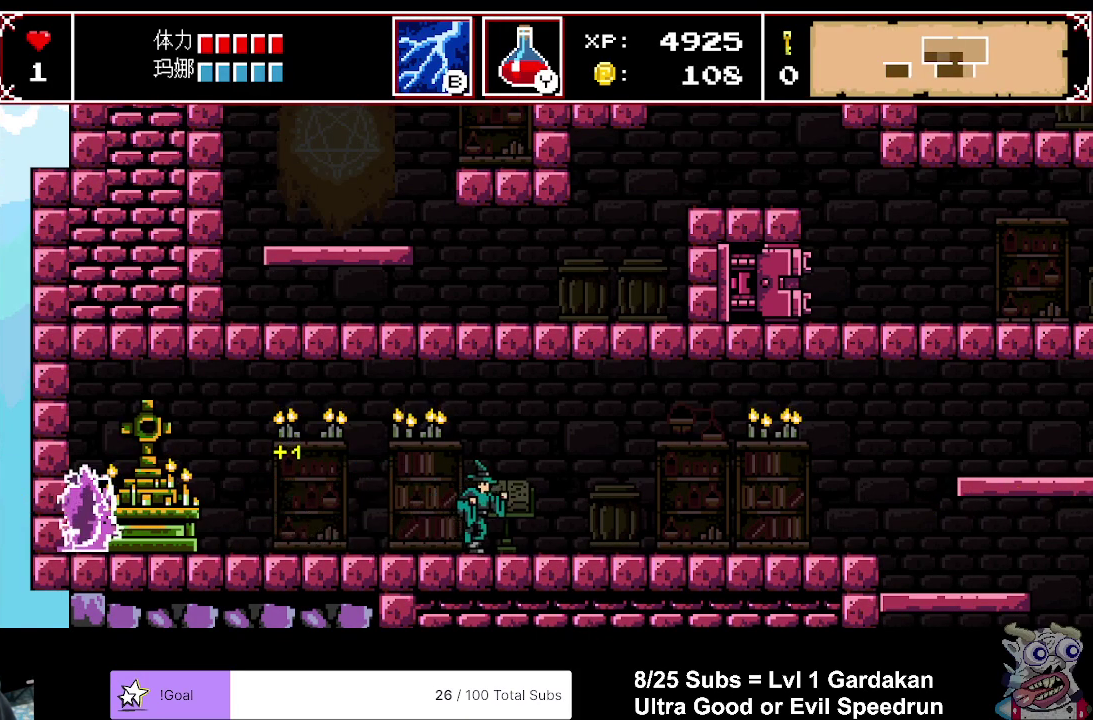
{"buttons": ["DPAD_RIGHT"], "right_stick": "center", "events": []}
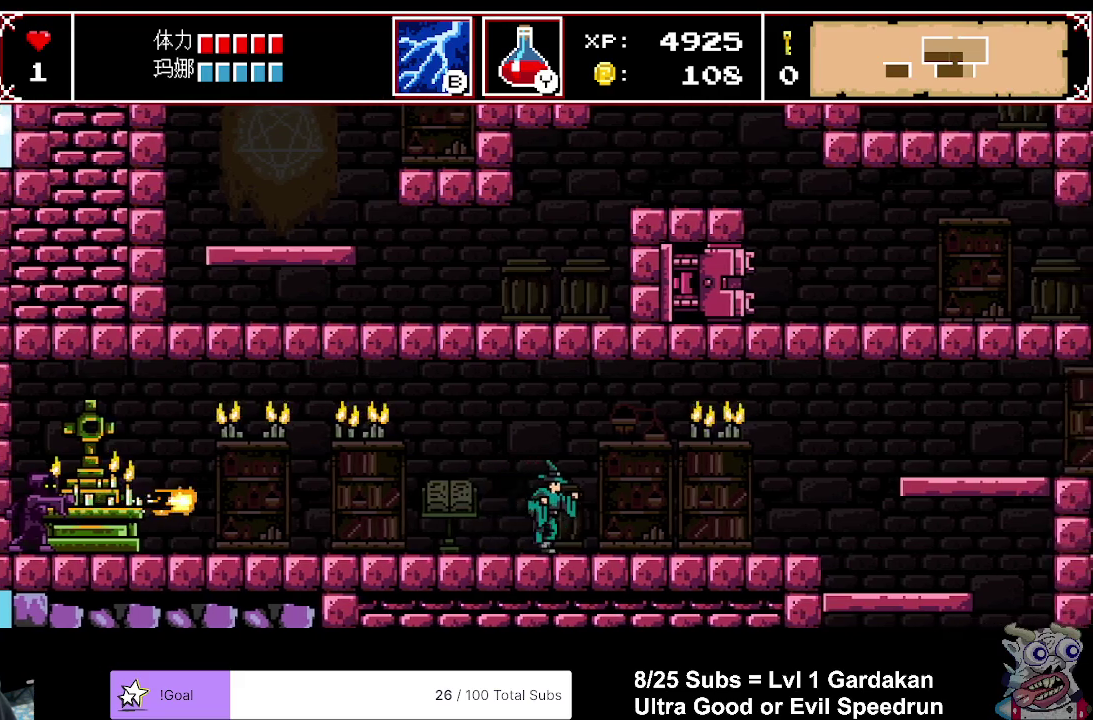
{"buttons": ["DPAD_RIGHT"], "right_stick": "center", "events": []}
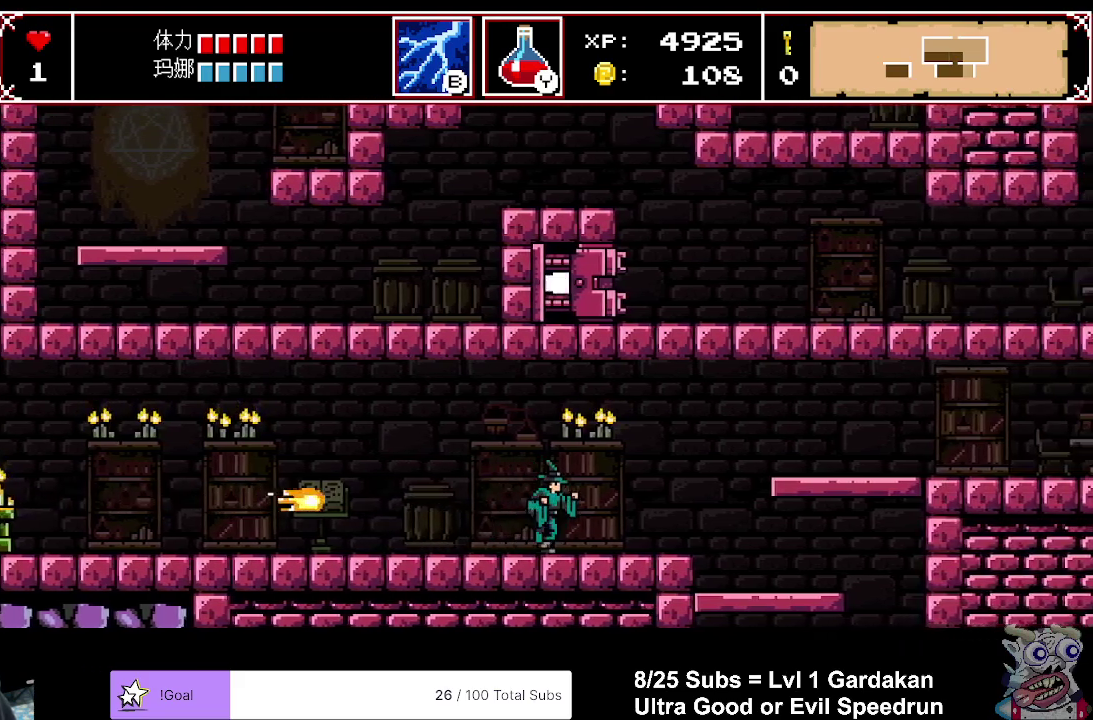
{"buttons": ["A", "DPAD_RIGHT"], "right_stick": "center", "events": [[500, "A", "down"]]}
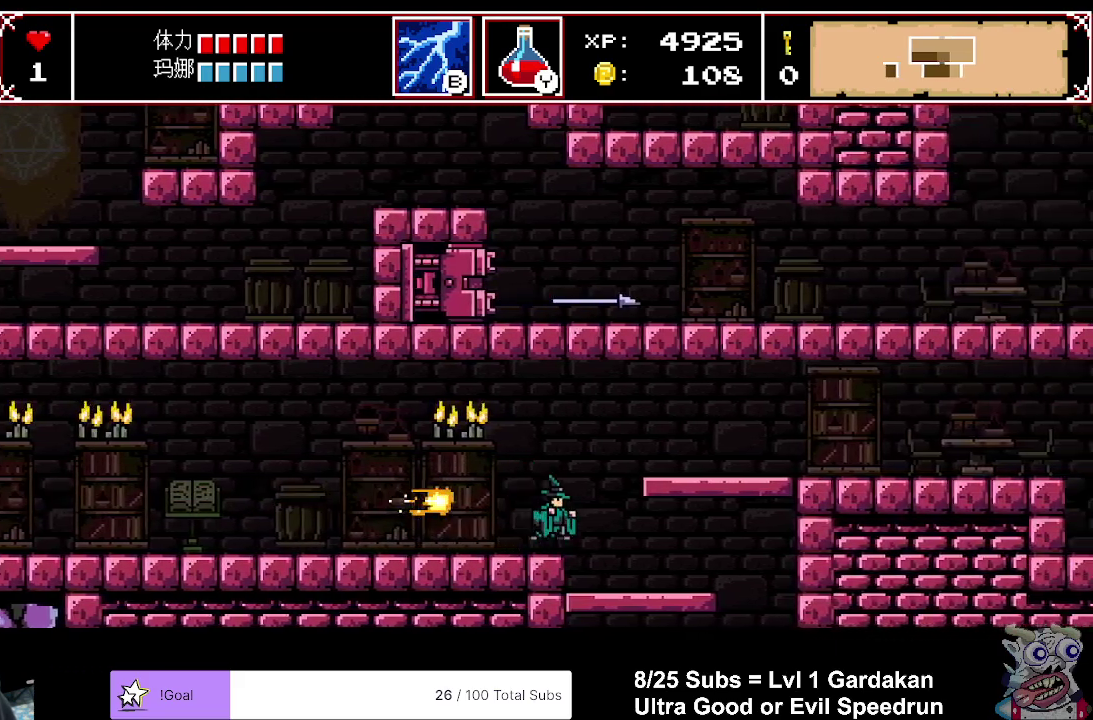
{"buttons": ["DPAD_RIGHT"], "right_stick": "center", "events": [[217, "A", "up"]]}
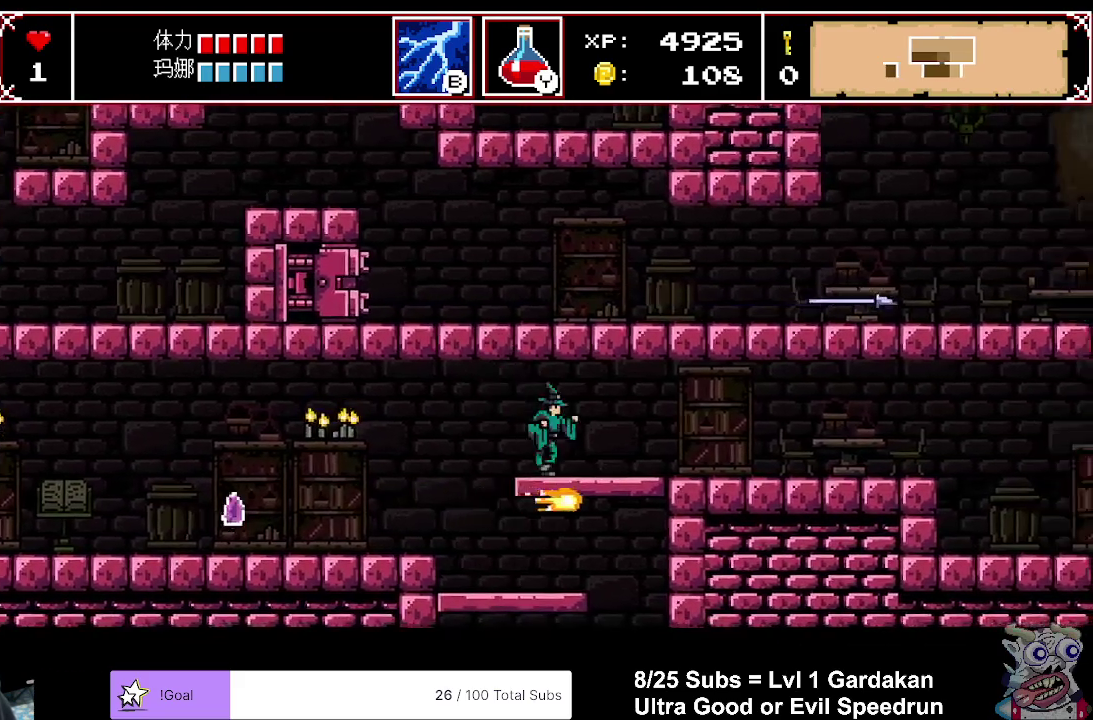
{"buttons": ["R2", "DPAD_RIGHT"], "right_stick": "center", "events": [[67, "R2", "down"], [200, "R2", "up"], [500, "R2", "down"]]}
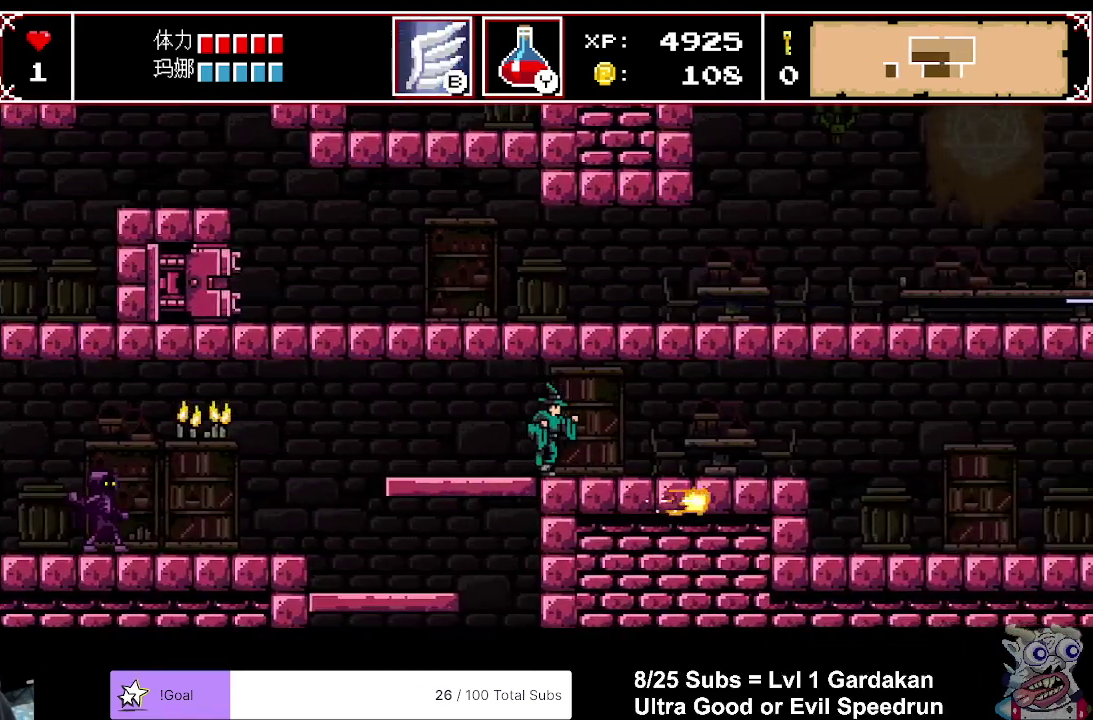
{"buttons": ["DPAD_RIGHT"], "right_stick": "center", "events": [[117, "R2", "up"]]}
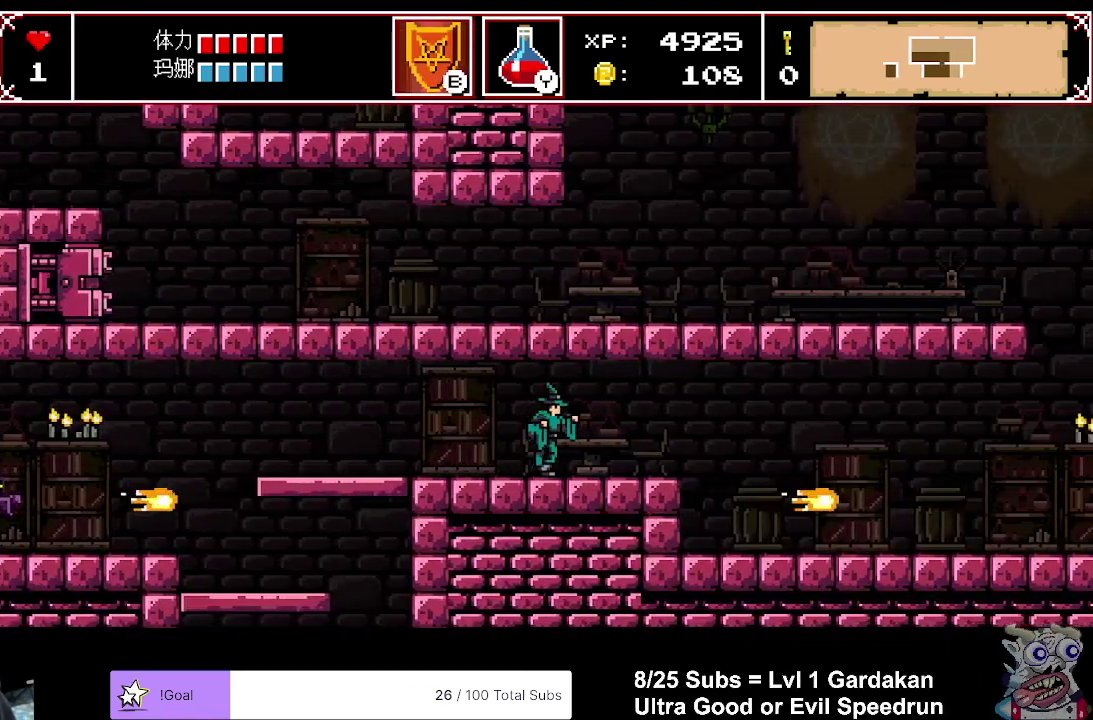
{"buttons": [], "right_stick": "center", "events": [[450, "DPAD_RIGHT", "up"]]}
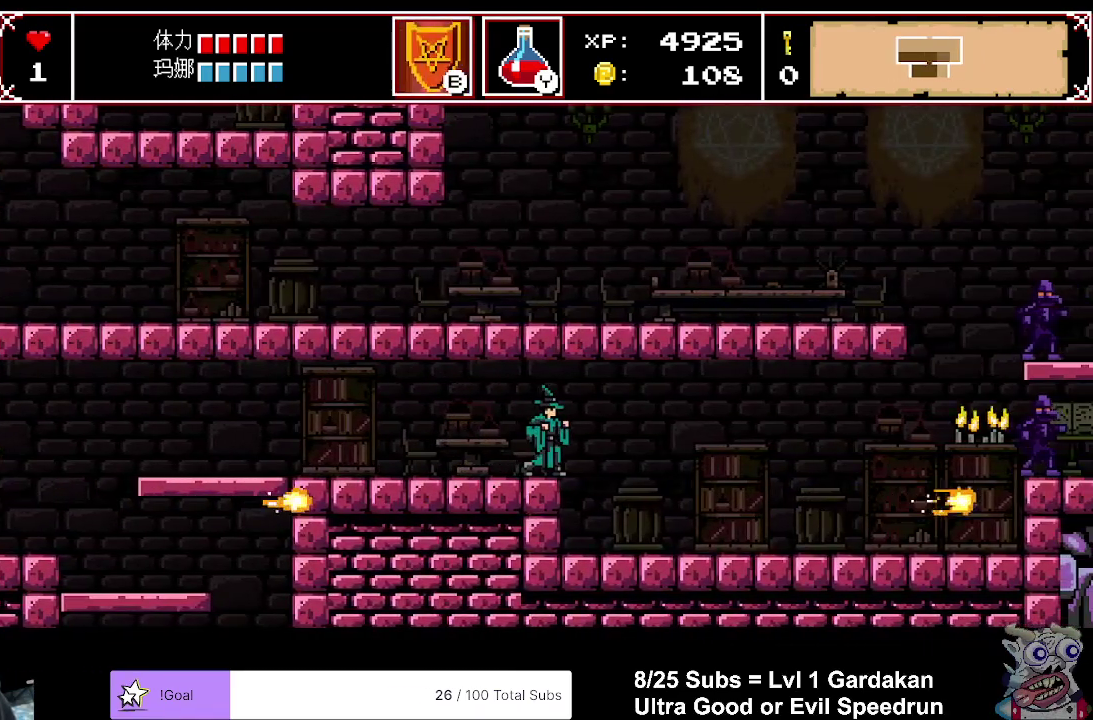
{"buttons": ["DPAD_RIGHT"], "right_stick": "center", "events": [[500, "DPAD_RIGHT", "down"]]}
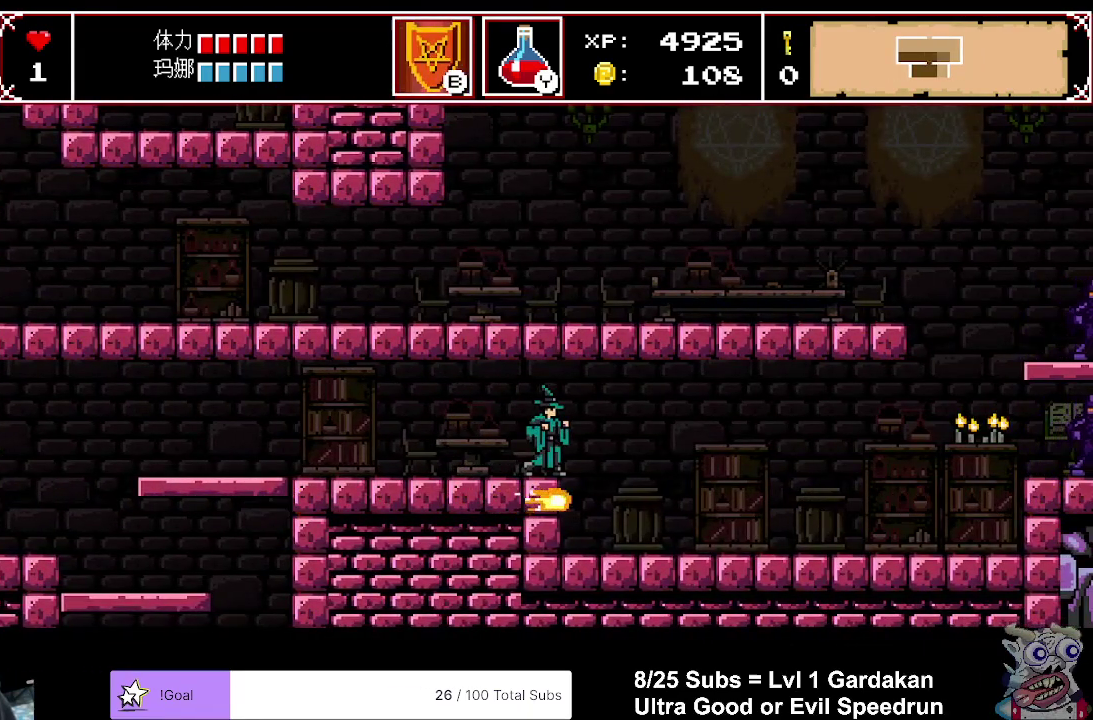
{"buttons": ["DPAD_RIGHT"], "right_stick": "center", "events": [[83, "A", "down"], [183, "A", "up"], [400, "DPAD_RIGHT", "up"], [483, "DPAD_RIGHT", "down"]]}
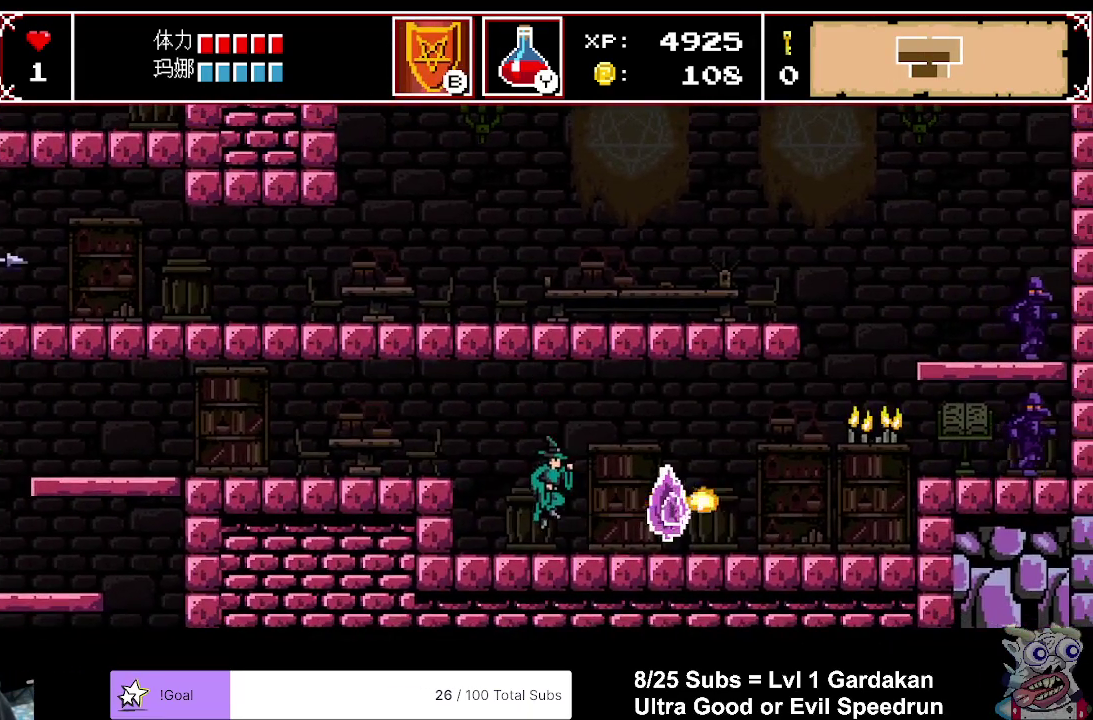
{"buttons": ["DPAD_RIGHT"], "right_stick": "center", "events": [[83, "A", "down"], [400, "A", "up"]]}
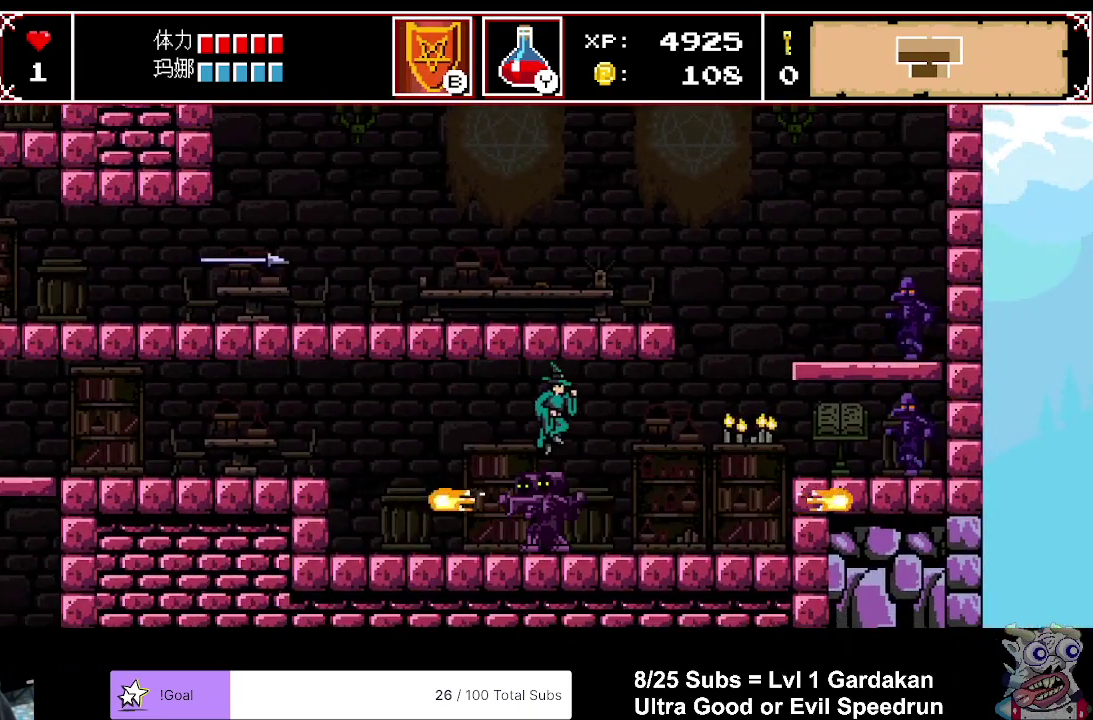
{"buttons": ["DPAD_RIGHT"], "right_stick": "center", "events": []}
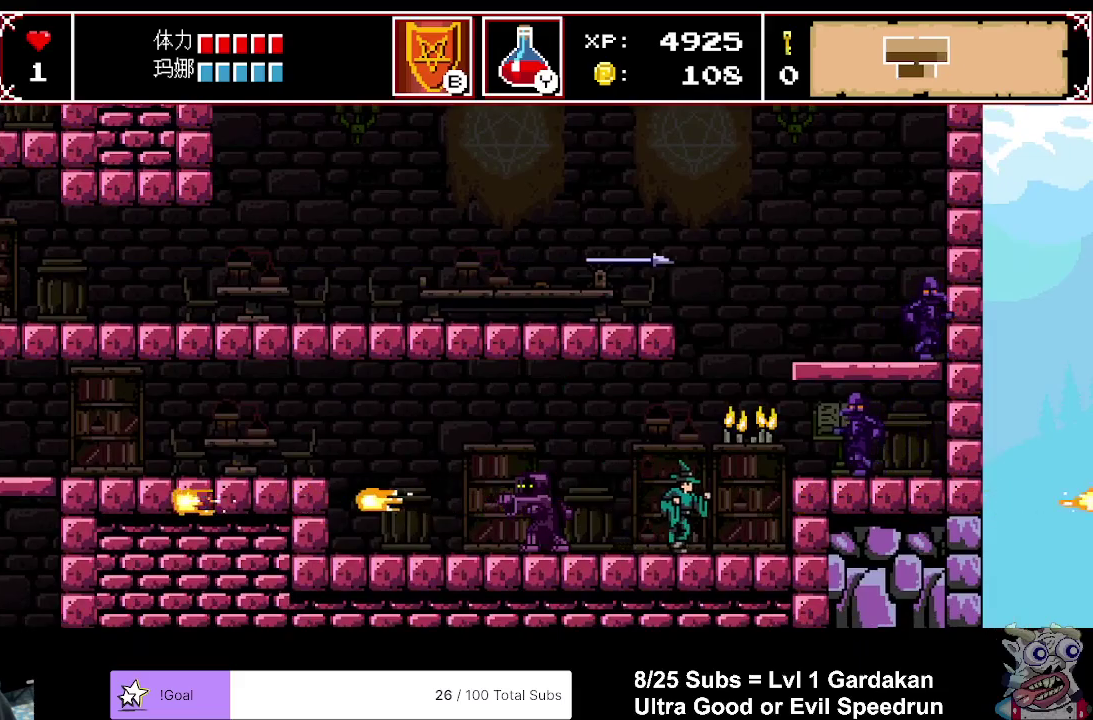
{"buttons": ["DPAD_LEFT"], "right_stick": "center", "events": [[67, "right_stick", "up"], [133, "DPAD_RIGHT", "up"], [167, "right_stick", "center"], [317, "DPAD_LEFT", "down"]]}
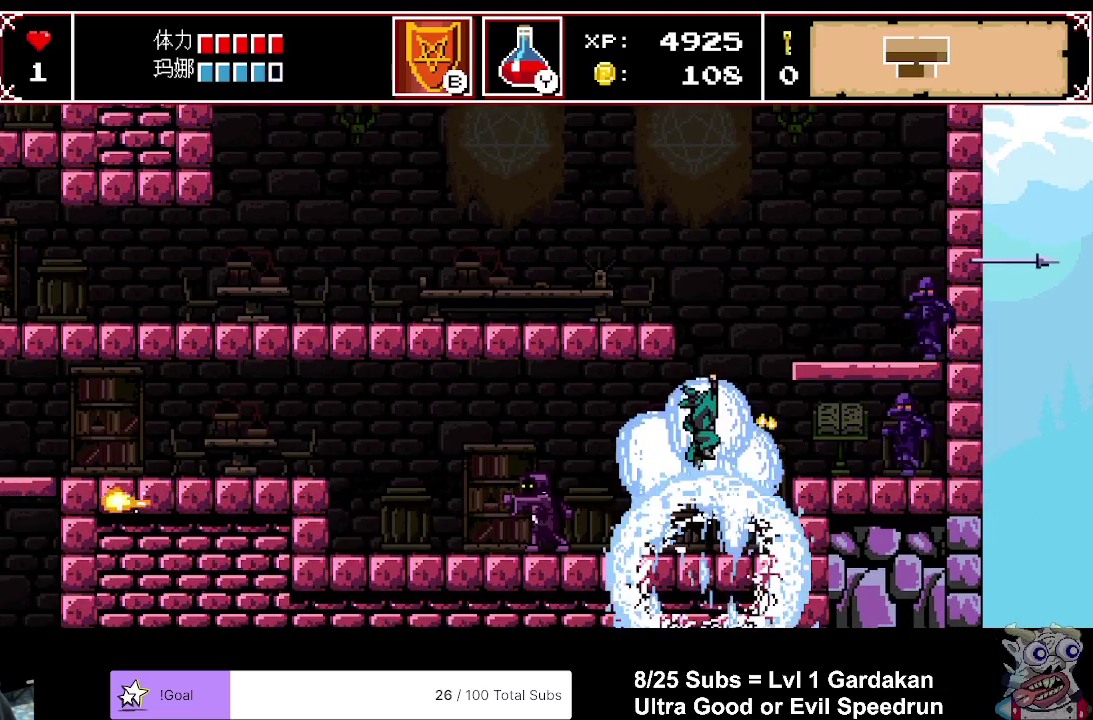
{"buttons": ["DPAD_LEFT"], "right_stick": "center", "events": []}
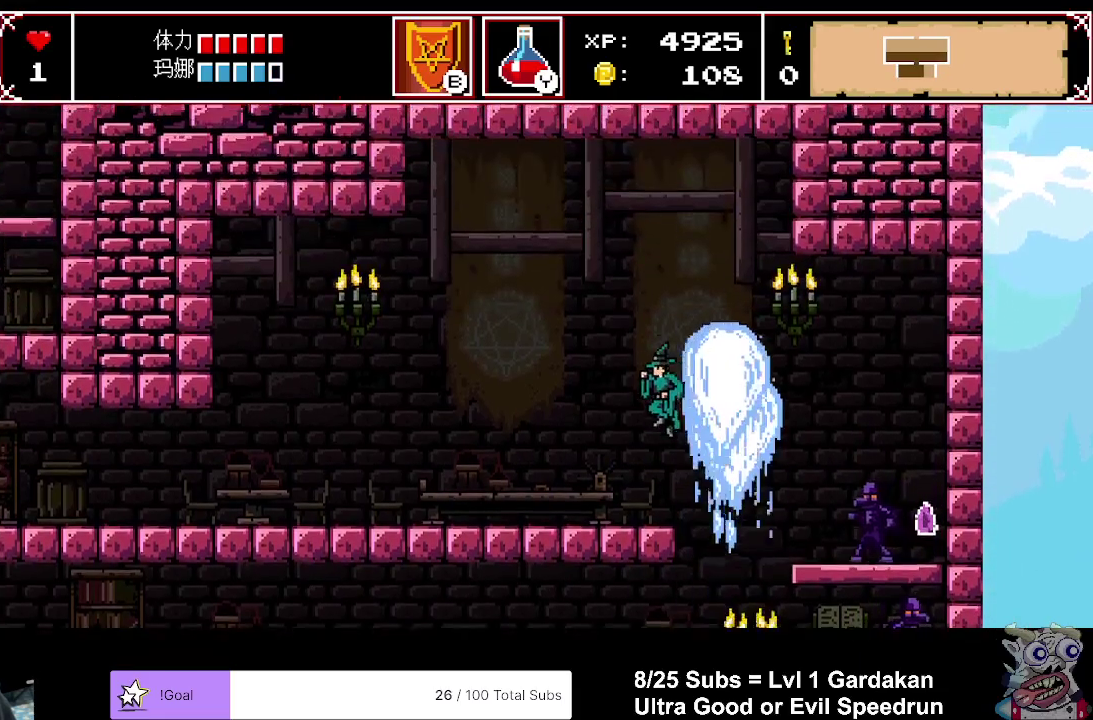
{"buttons": ["DPAD_LEFT"], "right_stick": "center", "events": []}
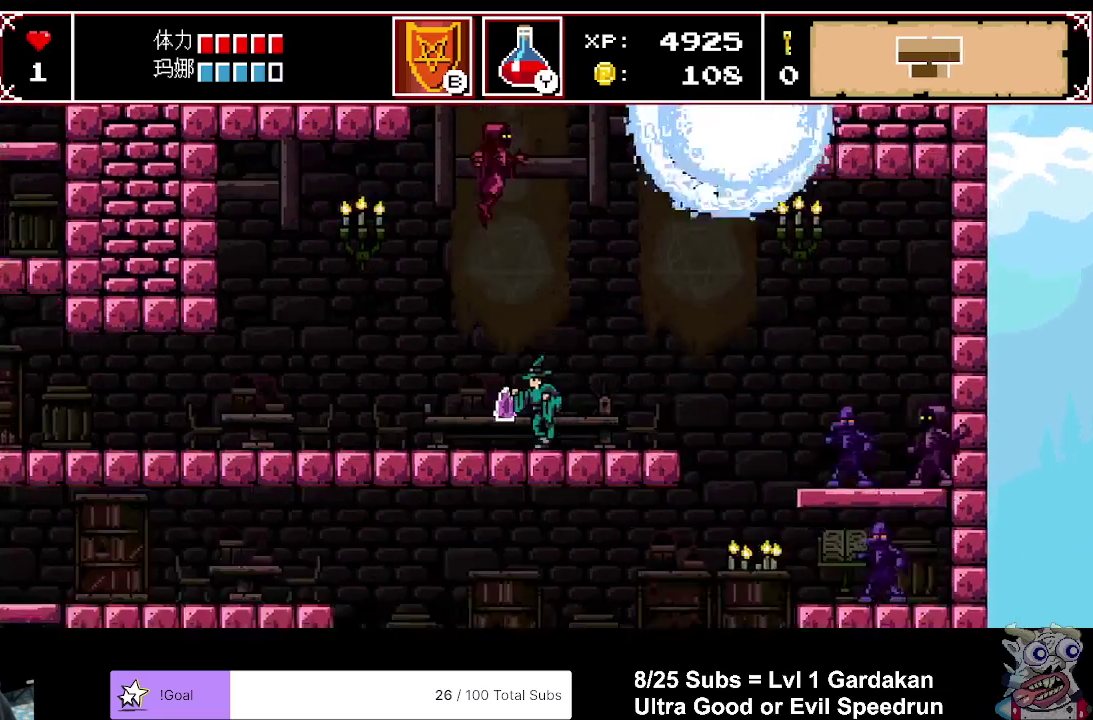
{"buttons": ["DPAD_LEFT"], "right_stick": "center", "events": []}
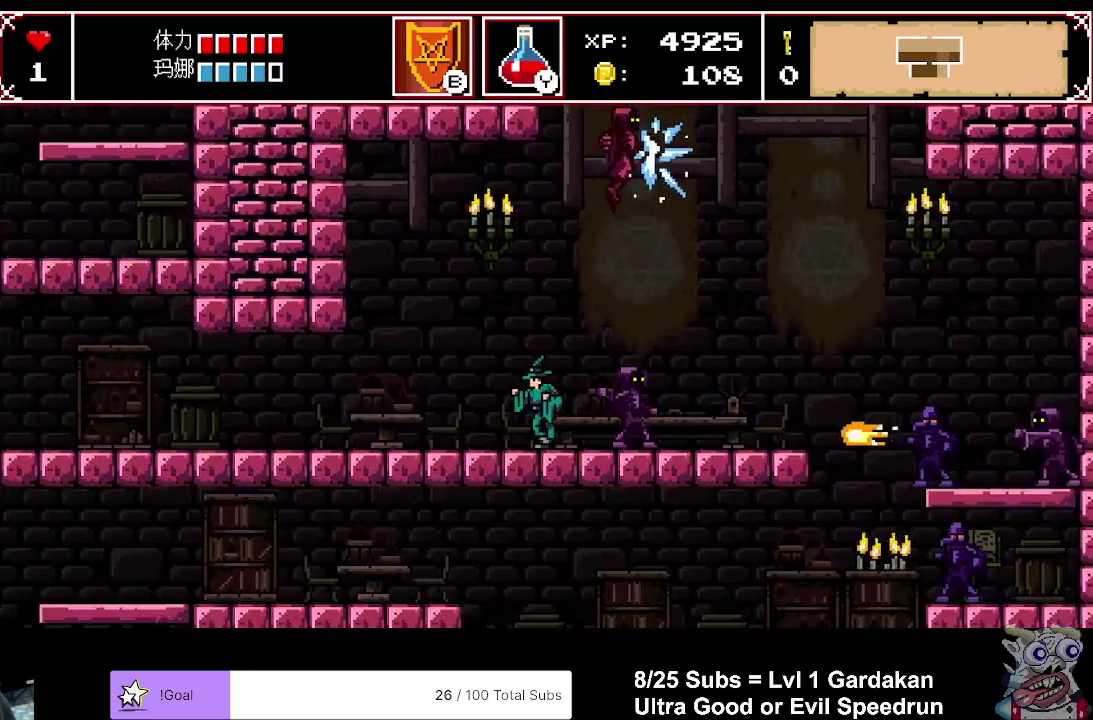
{"buttons": ["DPAD_LEFT"], "right_stick": "center", "events": []}